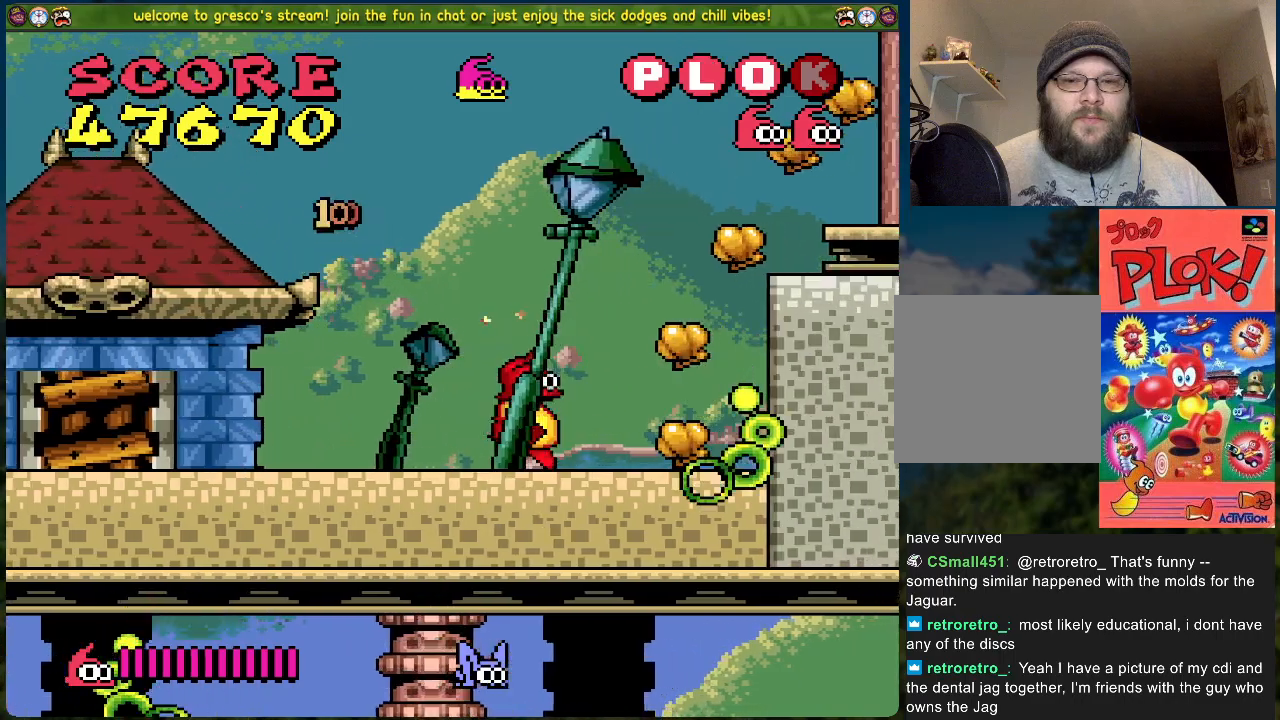
Gameplay with a controller (Xbox layout); each line is a JSON object with the inputs held at the frame after it. "events" lists button and stick changes between this image and that frame as [ms after this image, input, new state], when the widget could be followed in between. Not read: right_stick.
{"buttons": ["B", "DPAD_RIGHT"], "left_stick": "center", "events": [[167, "B", "down"]]}
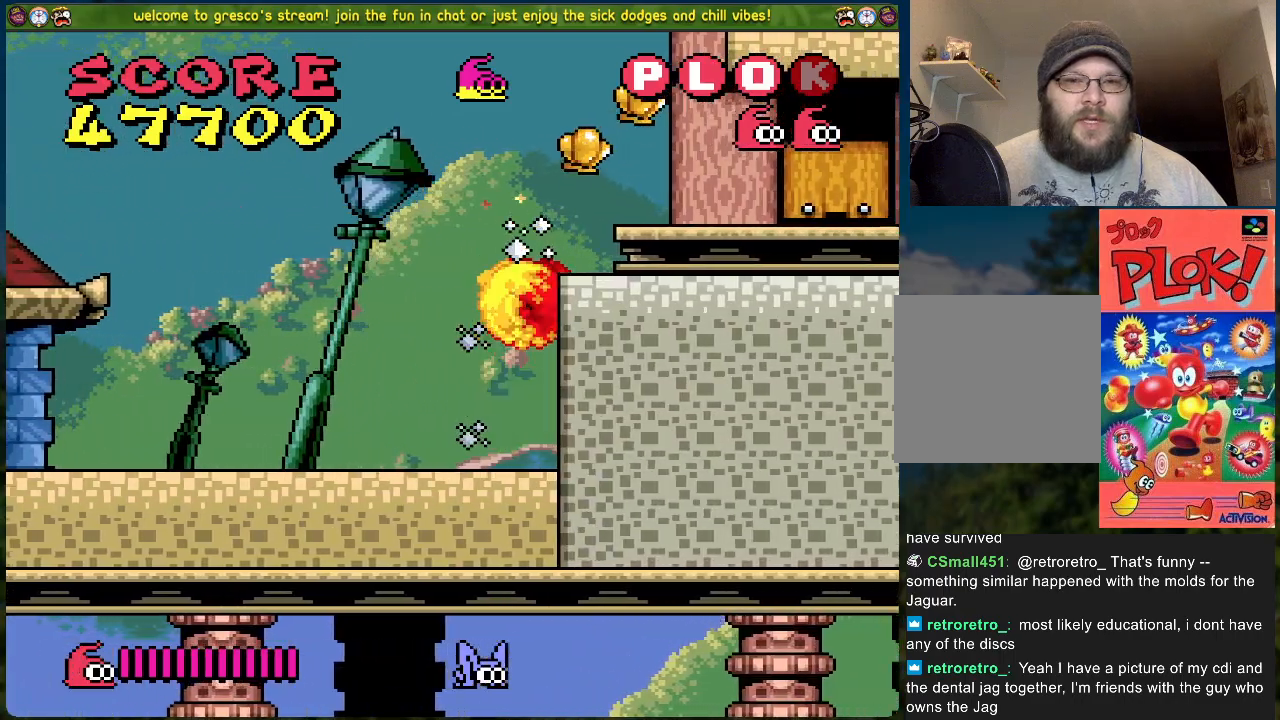
{"buttons": [], "left_stick": "center", "events": [[151, "B", "up"], [284, "DPAD_RIGHT", "up"]]}
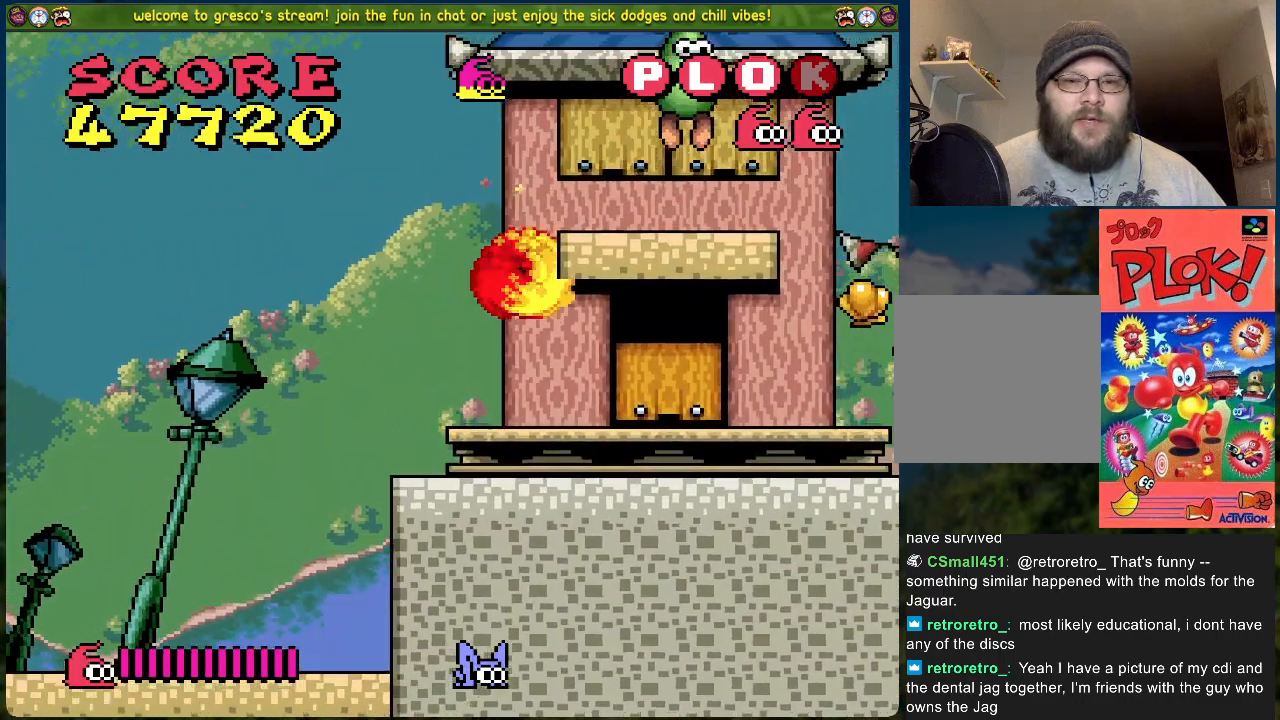
{"buttons": ["DPAD_RIGHT"], "left_stick": "center", "events": [[100, "DPAD_RIGHT", "down"]]}
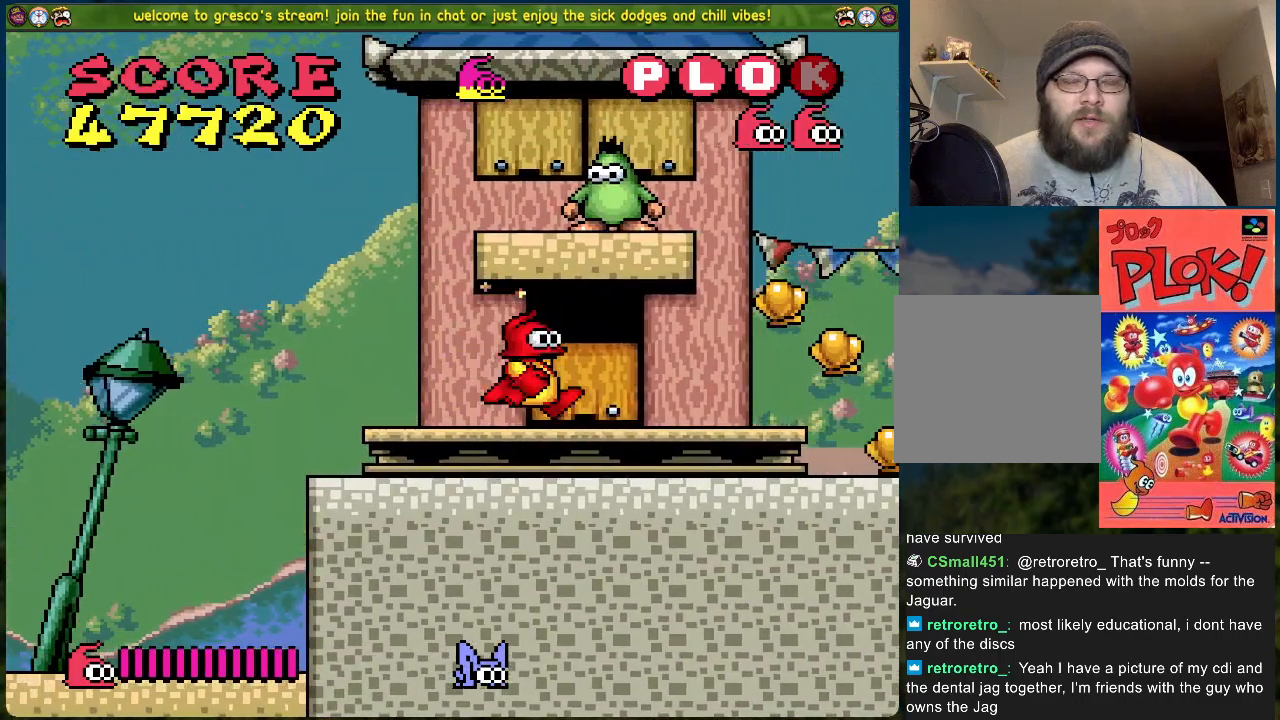
{"buttons": ["DPAD_RIGHT"], "left_stick": "center", "events": []}
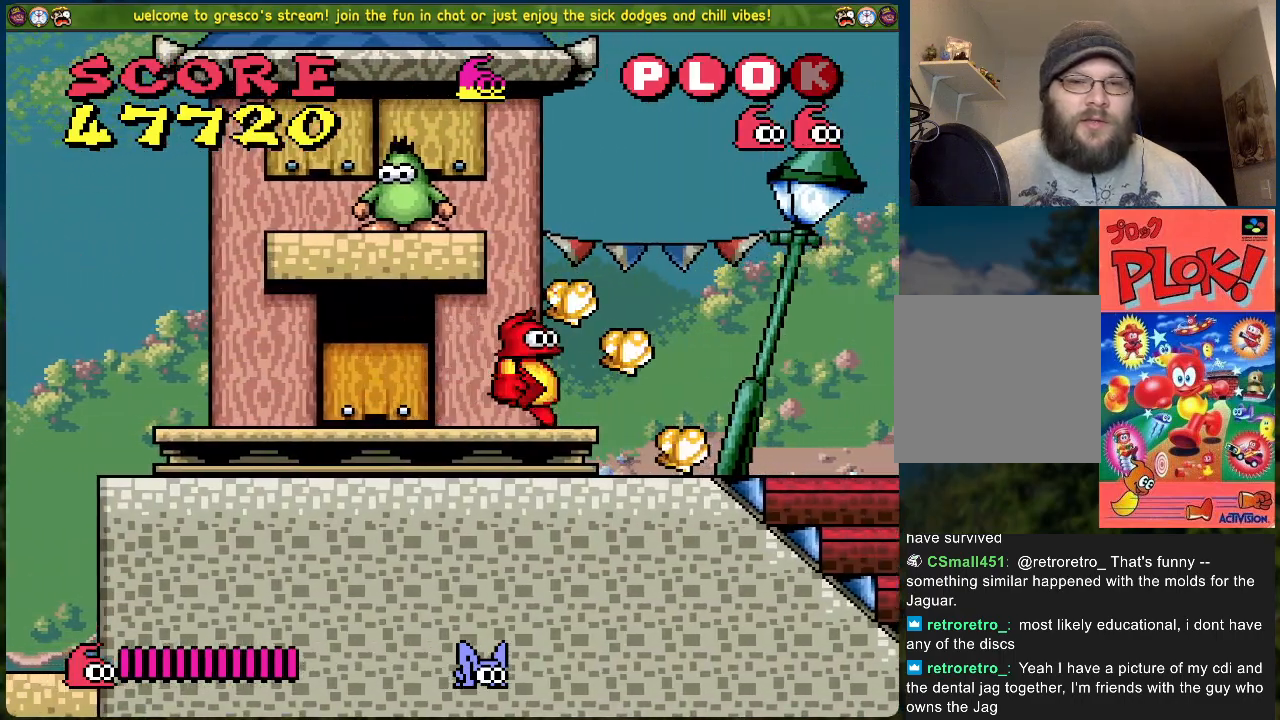
{"buttons": ["DPAD_RIGHT"], "left_stick": "center", "events": []}
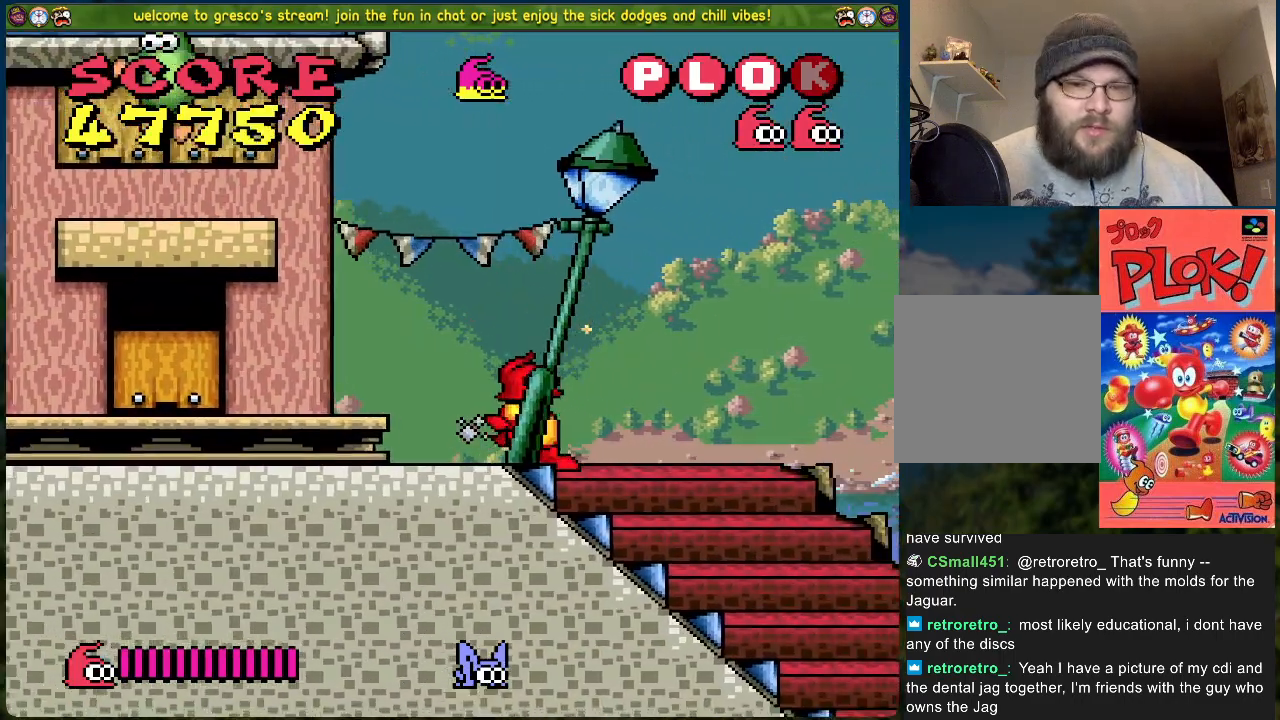
{"buttons": ["DPAD_RIGHT"], "left_stick": "center", "events": []}
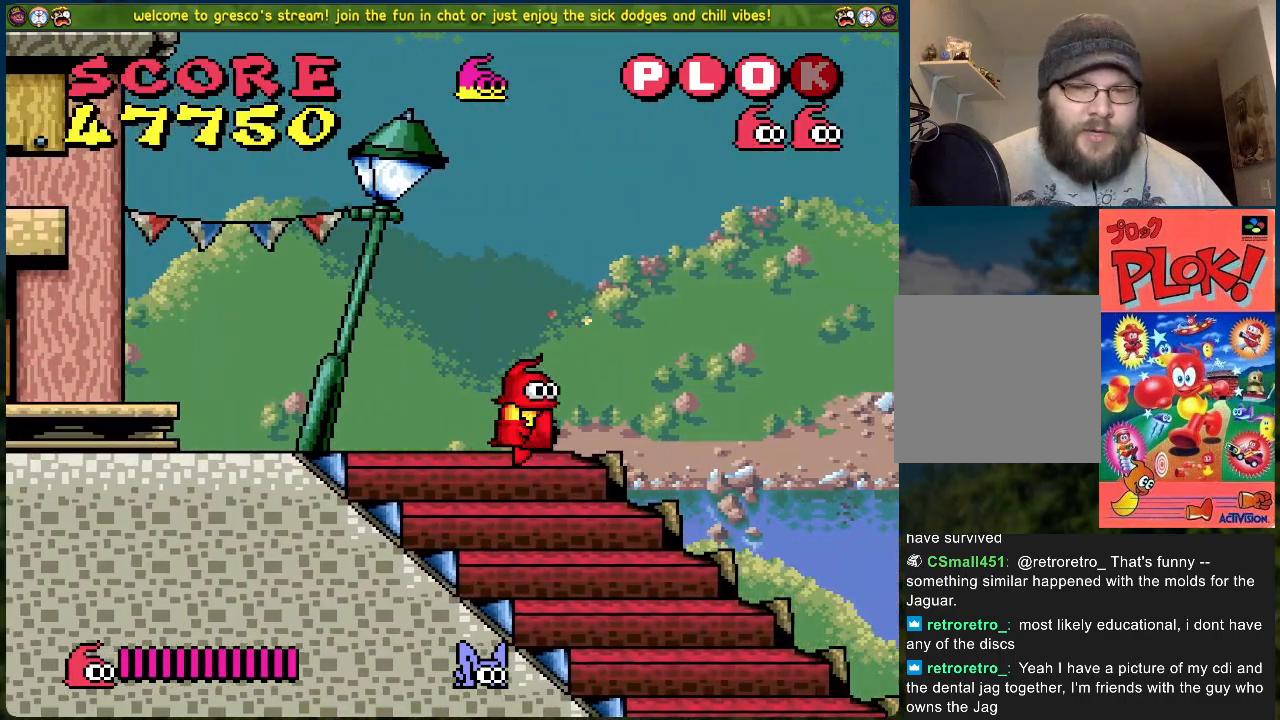
{"buttons": ["DPAD_RIGHT"], "left_stick": "center", "events": []}
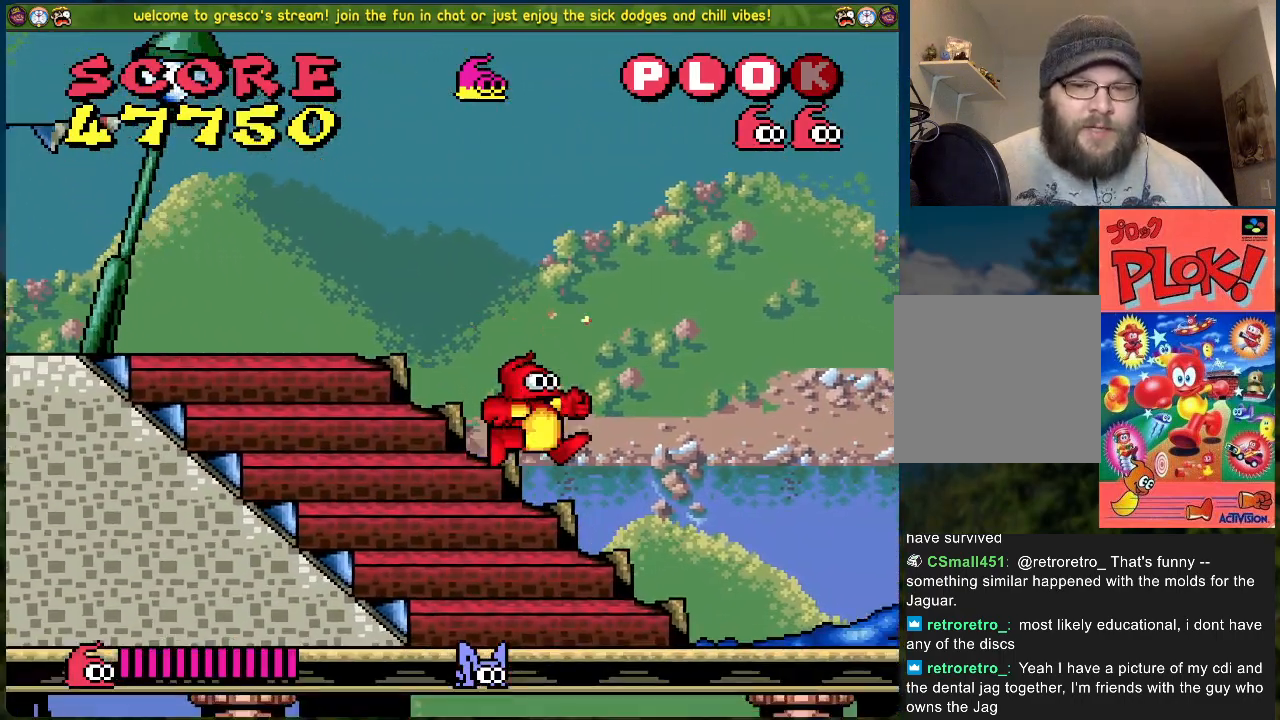
{"buttons": [], "left_stick": "center", "events": [[418, "DPAD_RIGHT", "up"]]}
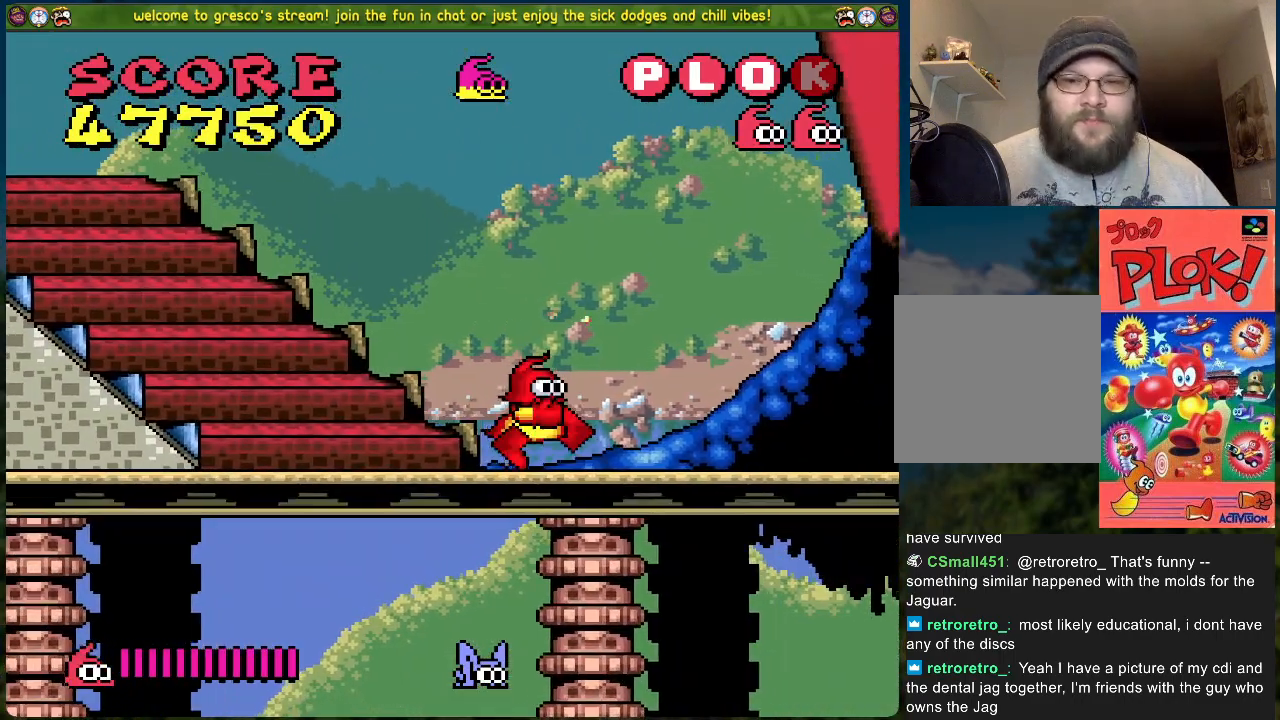
{"buttons": ["DPAD_RIGHT"], "left_stick": "center", "events": [[133, "DPAD_RIGHT", "down"]]}
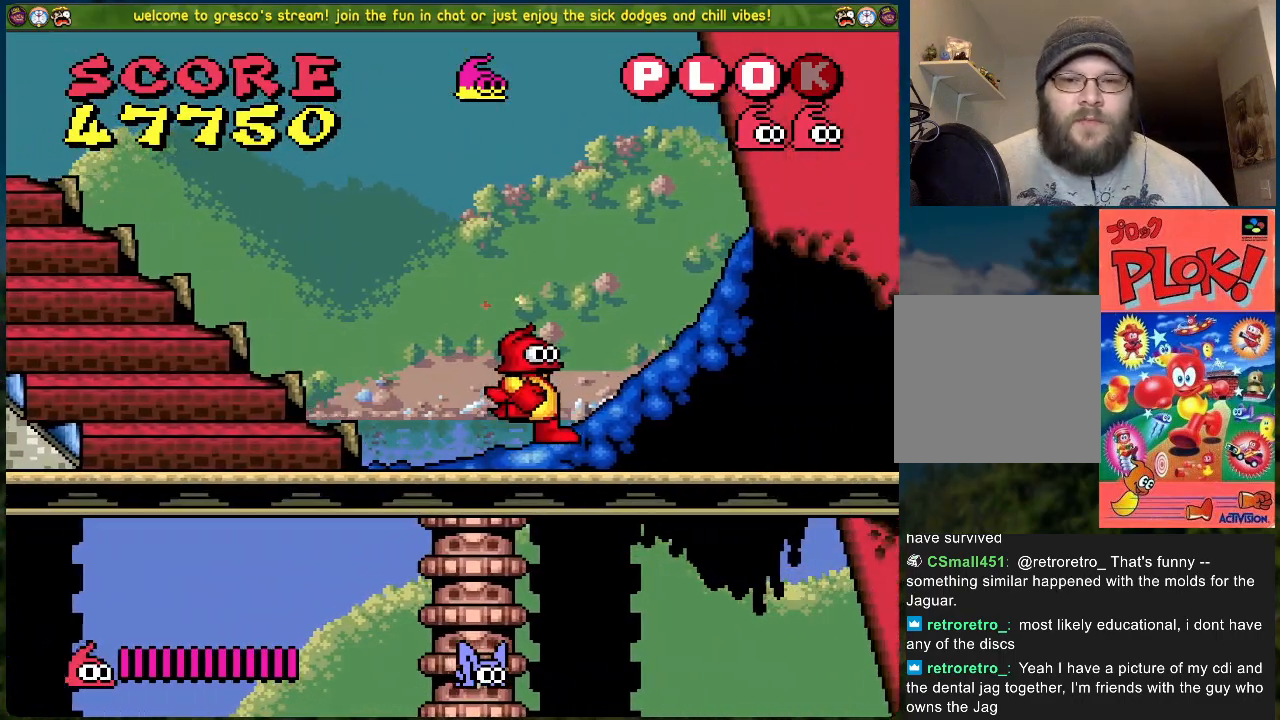
{"buttons": ["DPAD_RIGHT"], "left_stick": "center", "events": []}
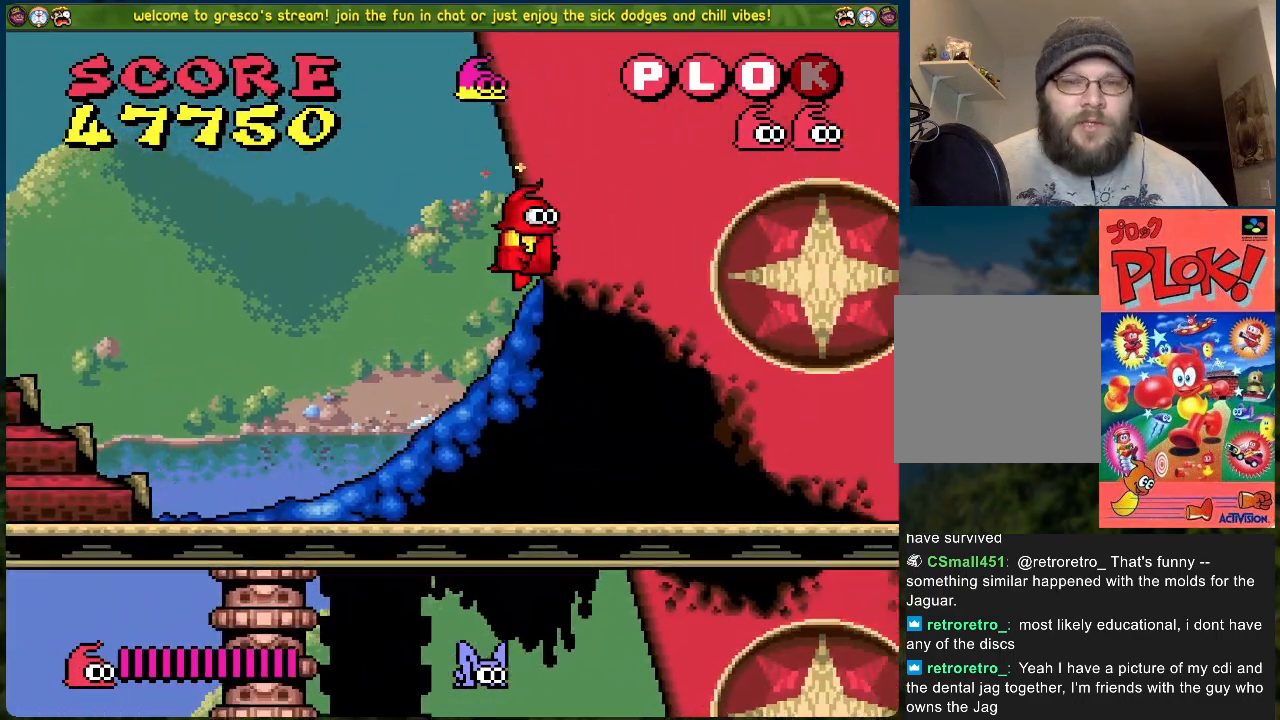
{"buttons": ["DPAD_RIGHT"], "left_stick": "center", "events": []}
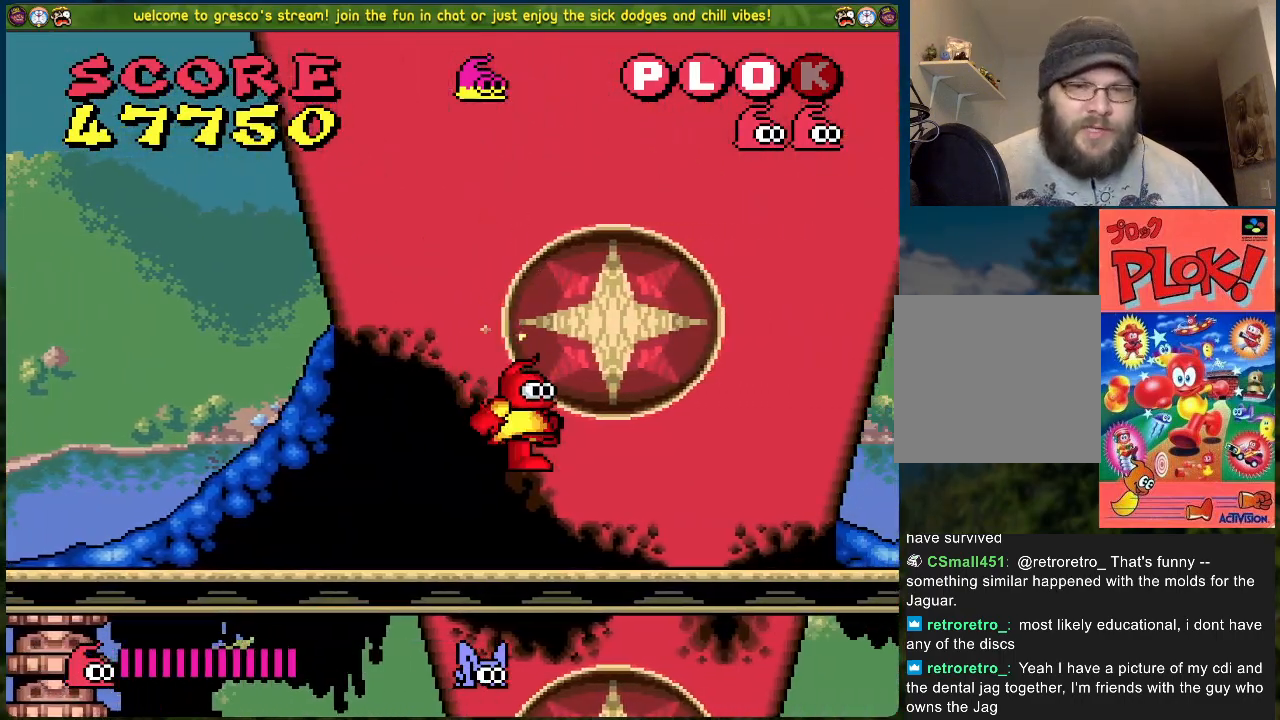
{"buttons": ["DPAD_RIGHT"], "left_stick": "center", "events": []}
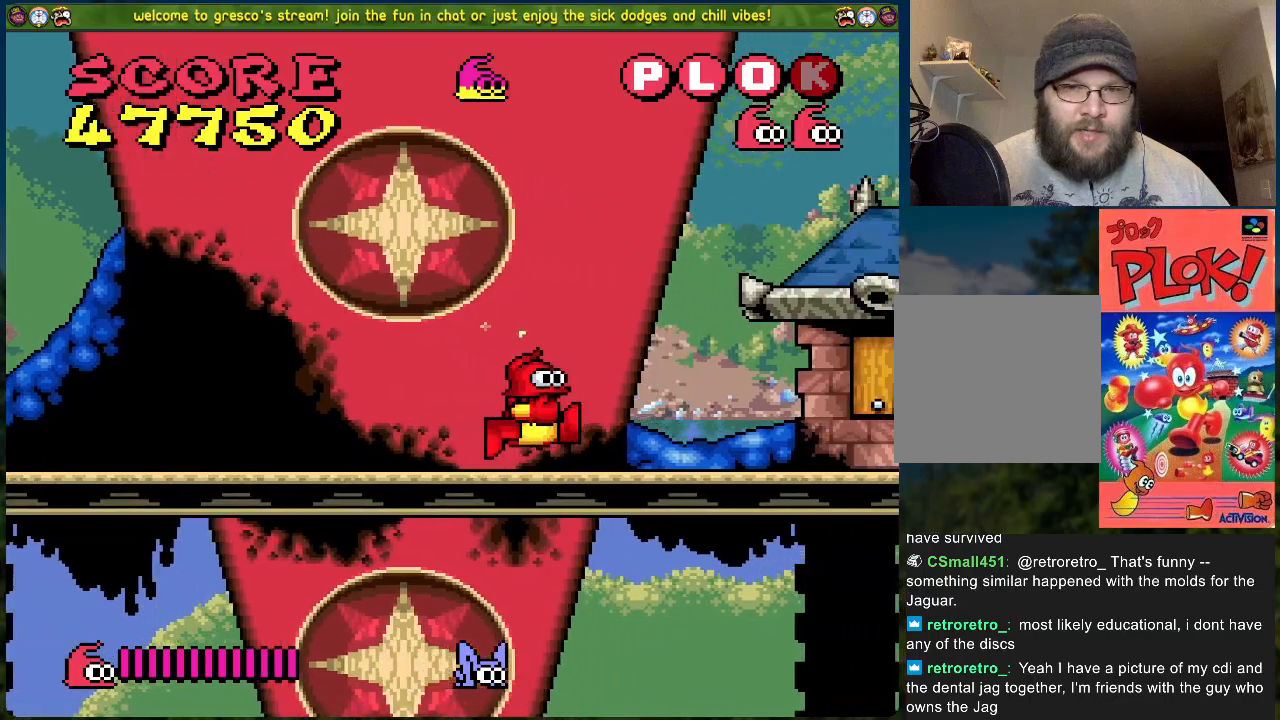
{"buttons": ["DPAD_RIGHT"], "left_stick": "center", "events": []}
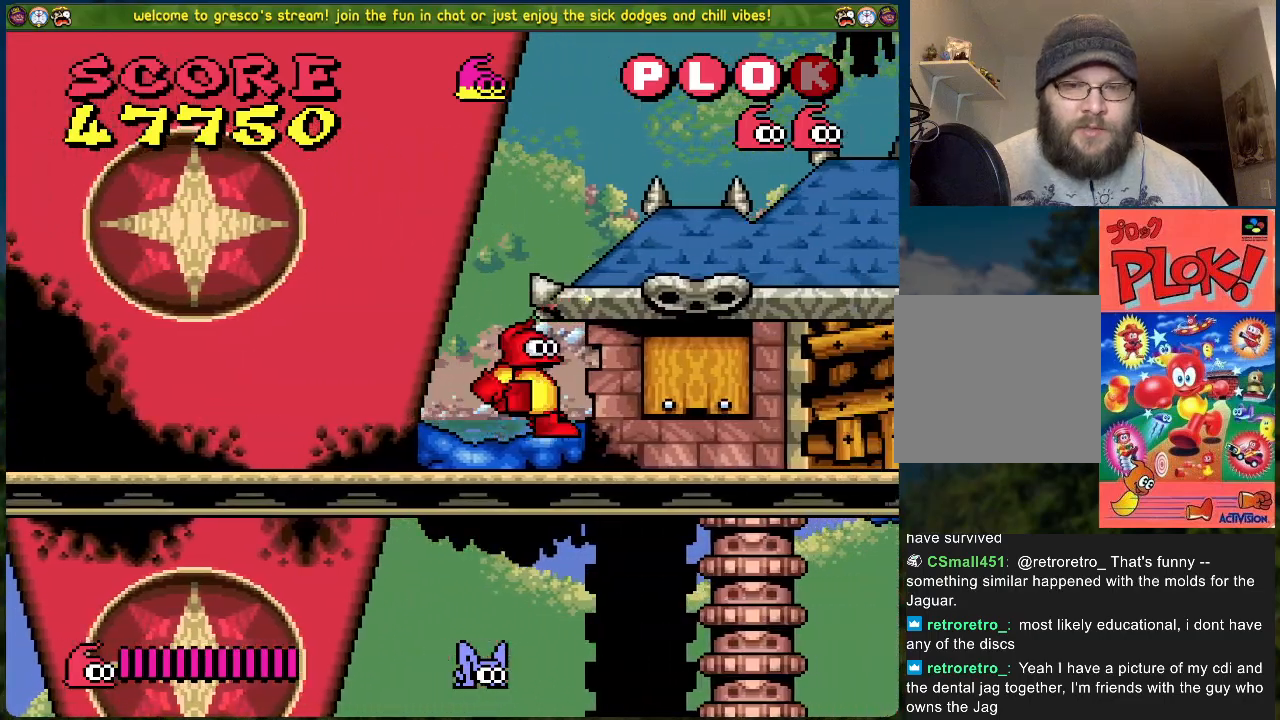
{"buttons": ["DPAD_RIGHT"], "left_stick": "center", "events": []}
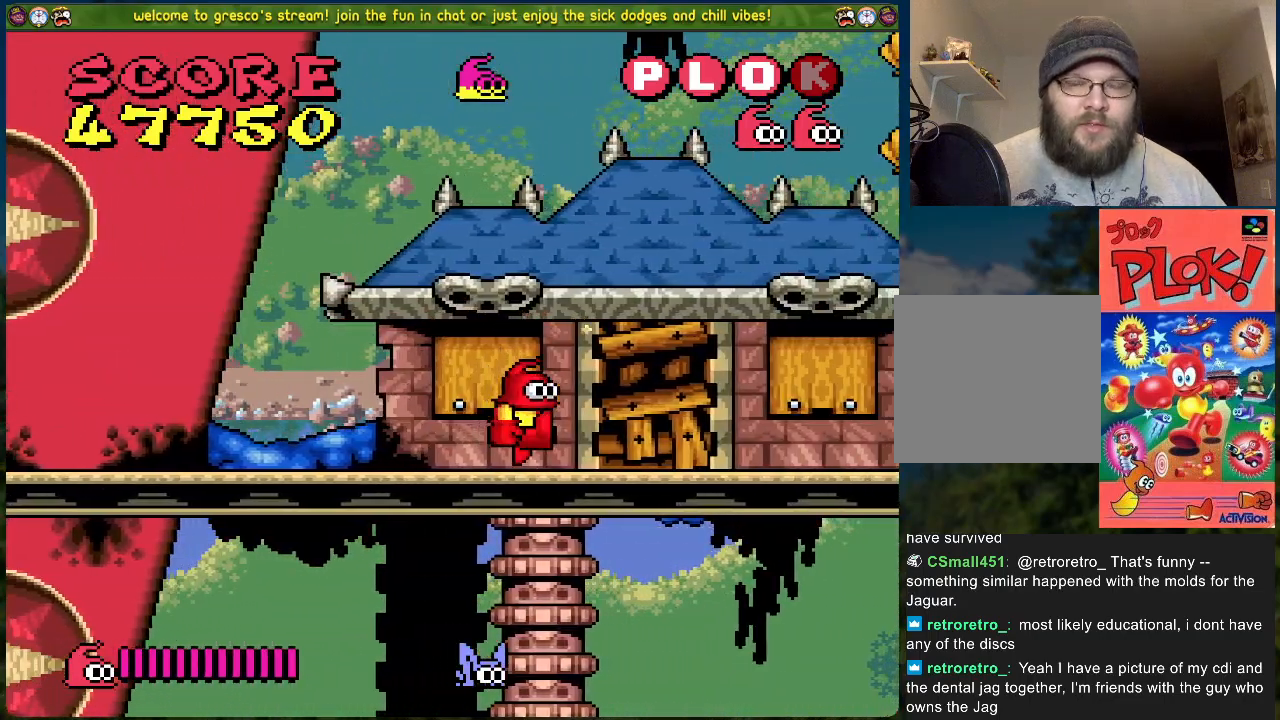
{"buttons": ["DPAD_RIGHT"], "left_stick": "center", "events": []}
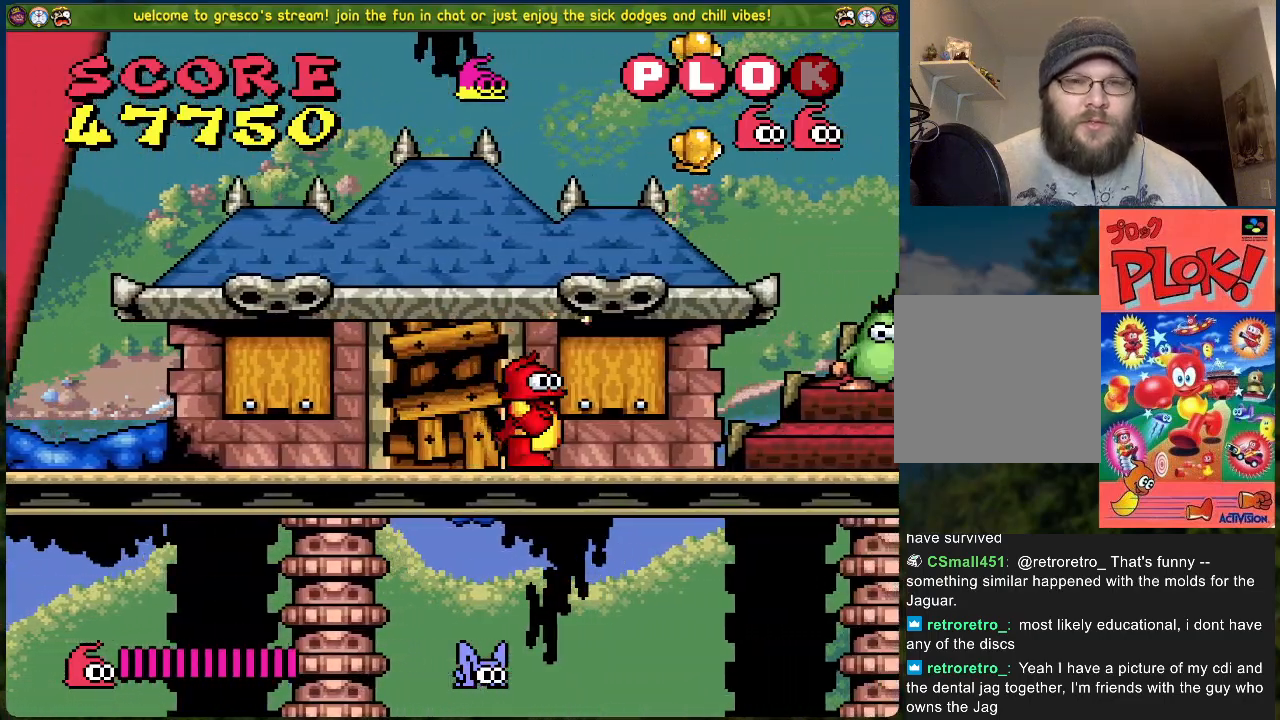
{"buttons": [], "left_stick": "center", "events": [[117, "DPAD_RIGHT", "up"]]}
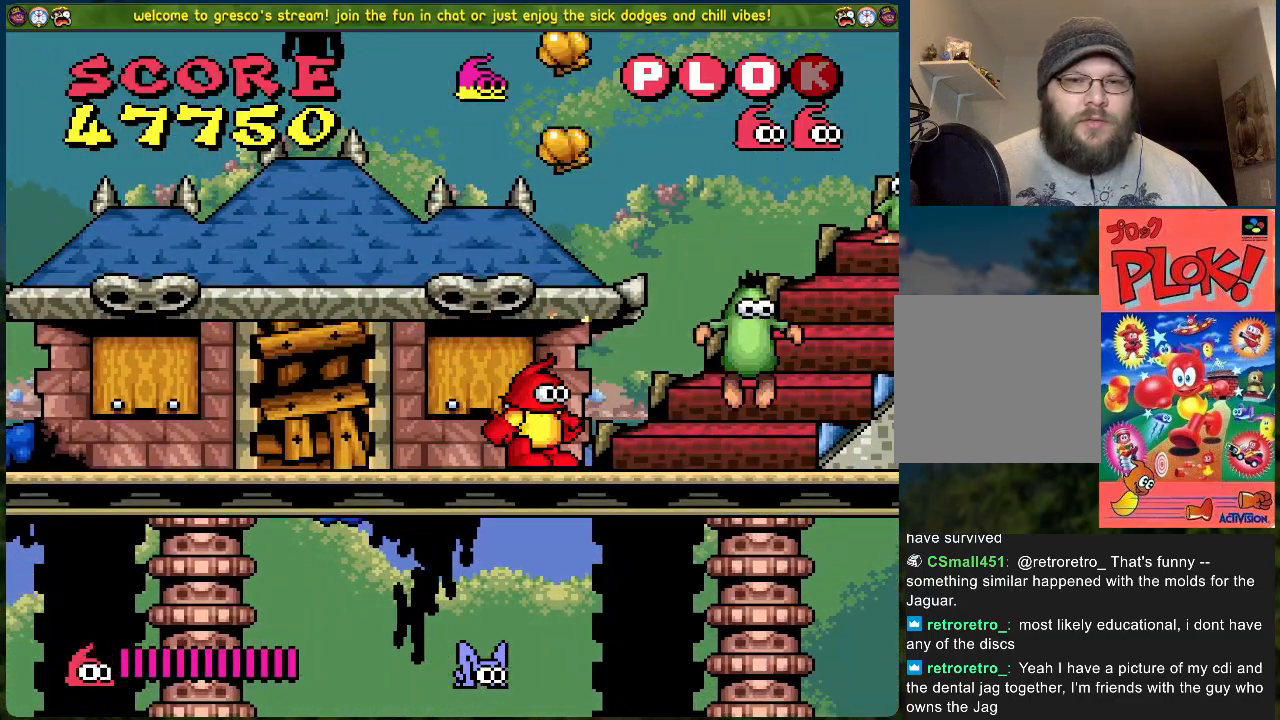
{"buttons": ["DPAD_RIGHT"], "left_stick": "center", "events": [[367, "DPAD_RIGHT", "down"]]}
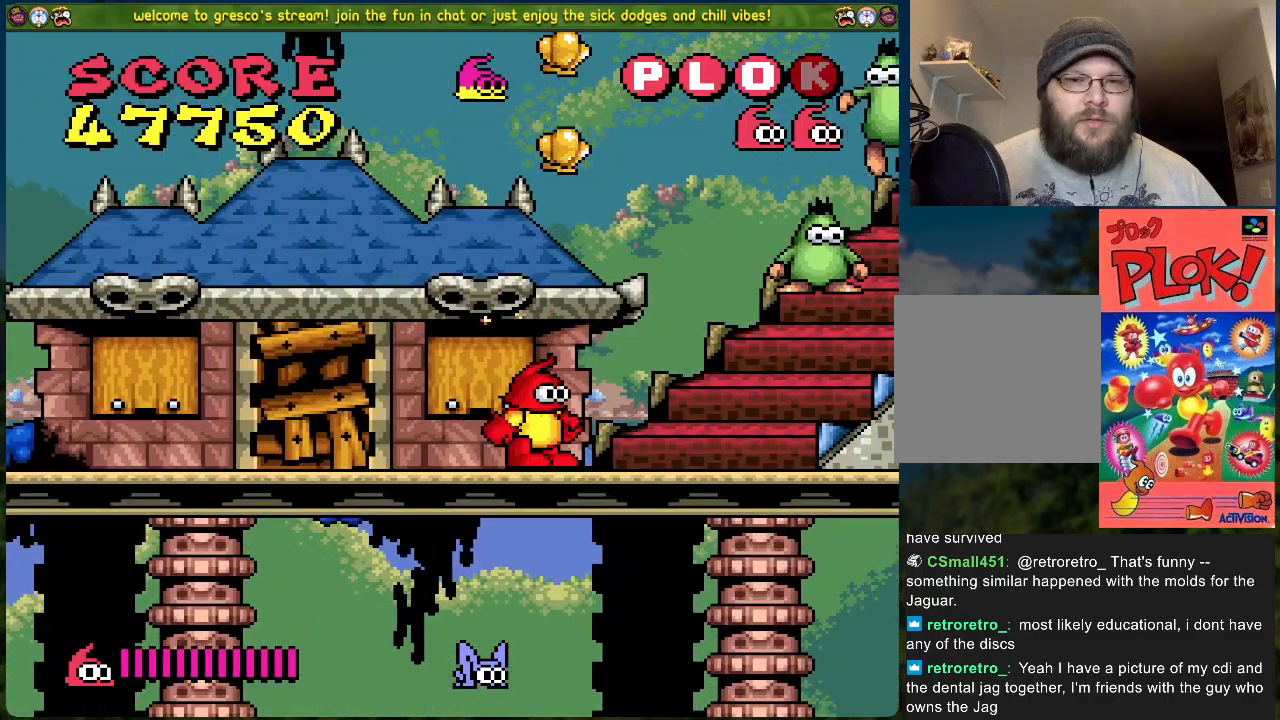
{"buttons": ["A", "X"], "left_stick": "center", "events": [[117, "DPAD_RIGHT", "up"], [234, "A", "down"], [385, "X", "down"]]}
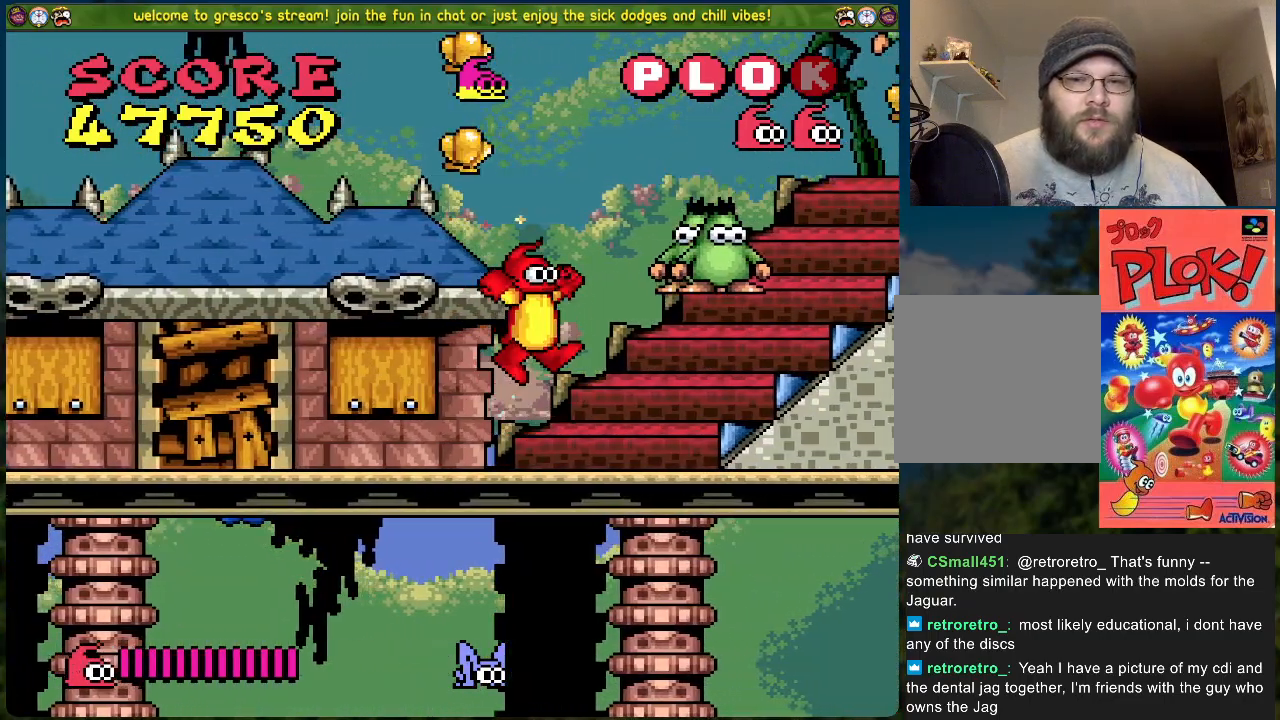
{"buttons": [], "left_stick": "center", "events": [[50, "A", "up"], [100, "X", "up"], [200, "X", "down"], [351, "X", "up"]]}
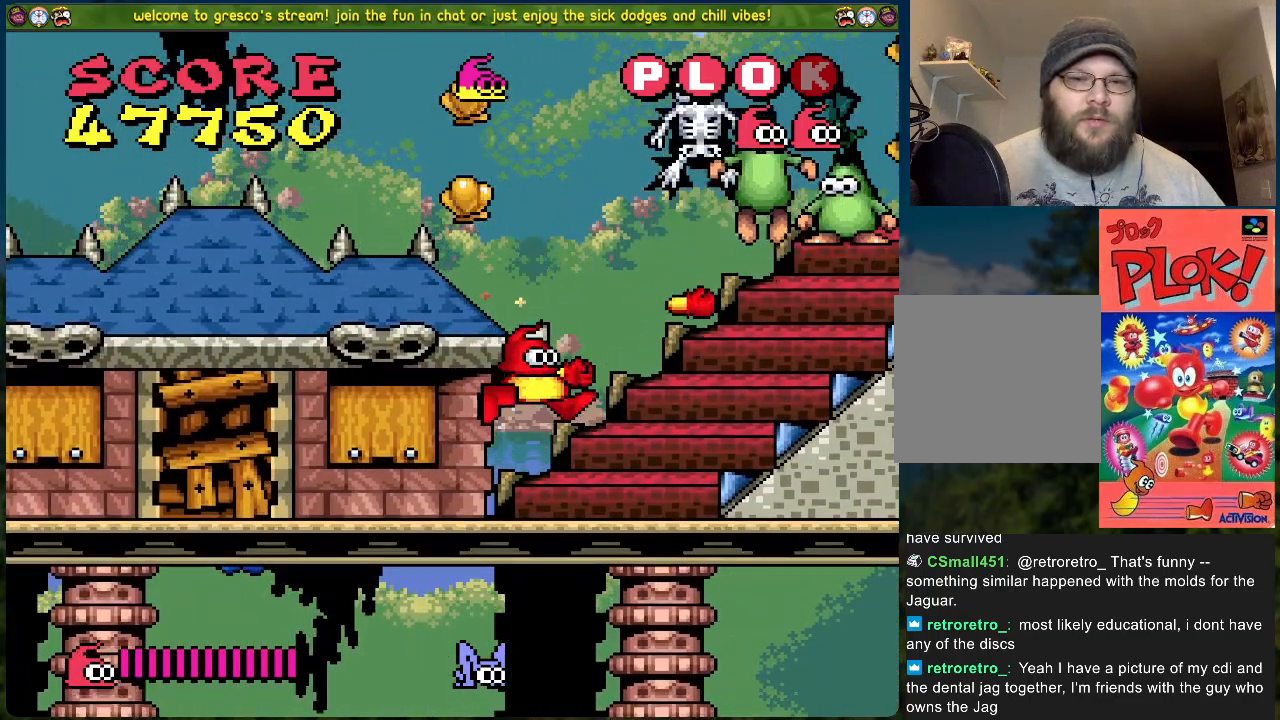
{"buttons": [], "left_stick": "center", "events": []}
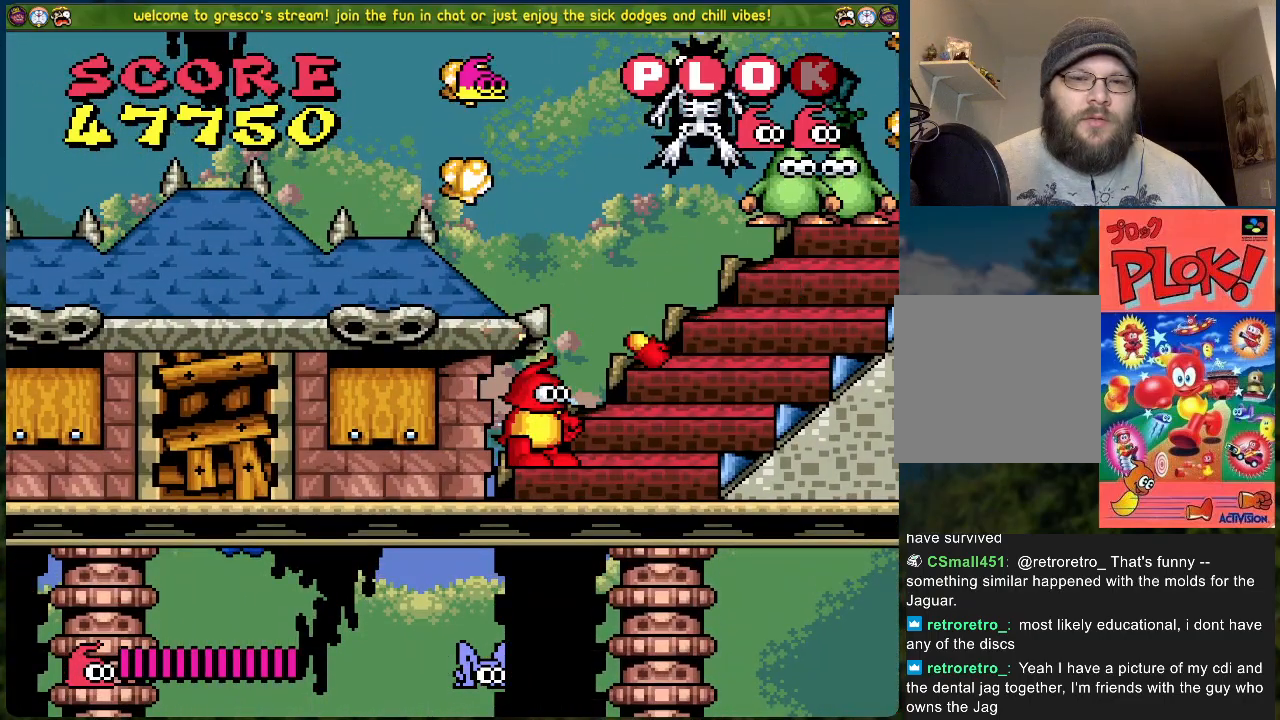
{"buttons": [], "left_stick": "center", "events": []}
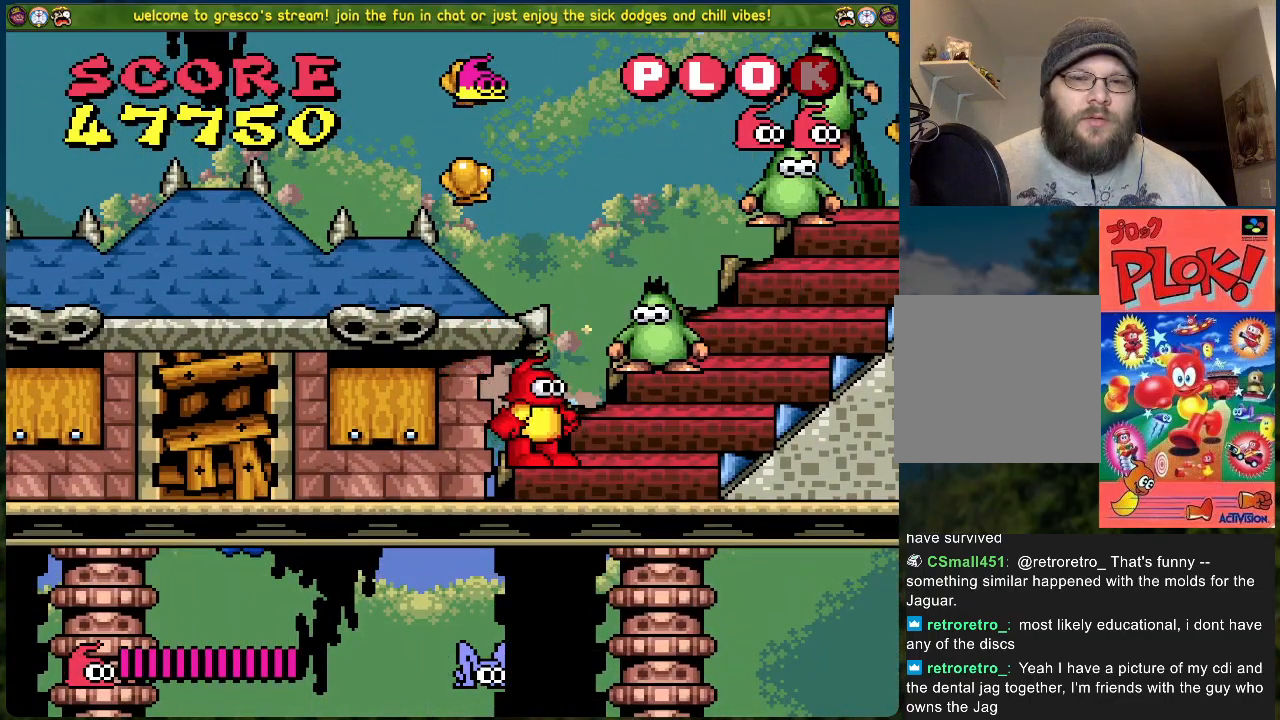
{"buttons": ["A", "X"], "left_stick": "center", "events": [[17, "A", "down"], [67, "X", "down"], [301, "A", "up"], [301, "X", "up"], [385, "A", "down"], [385, "X", "down"]]}
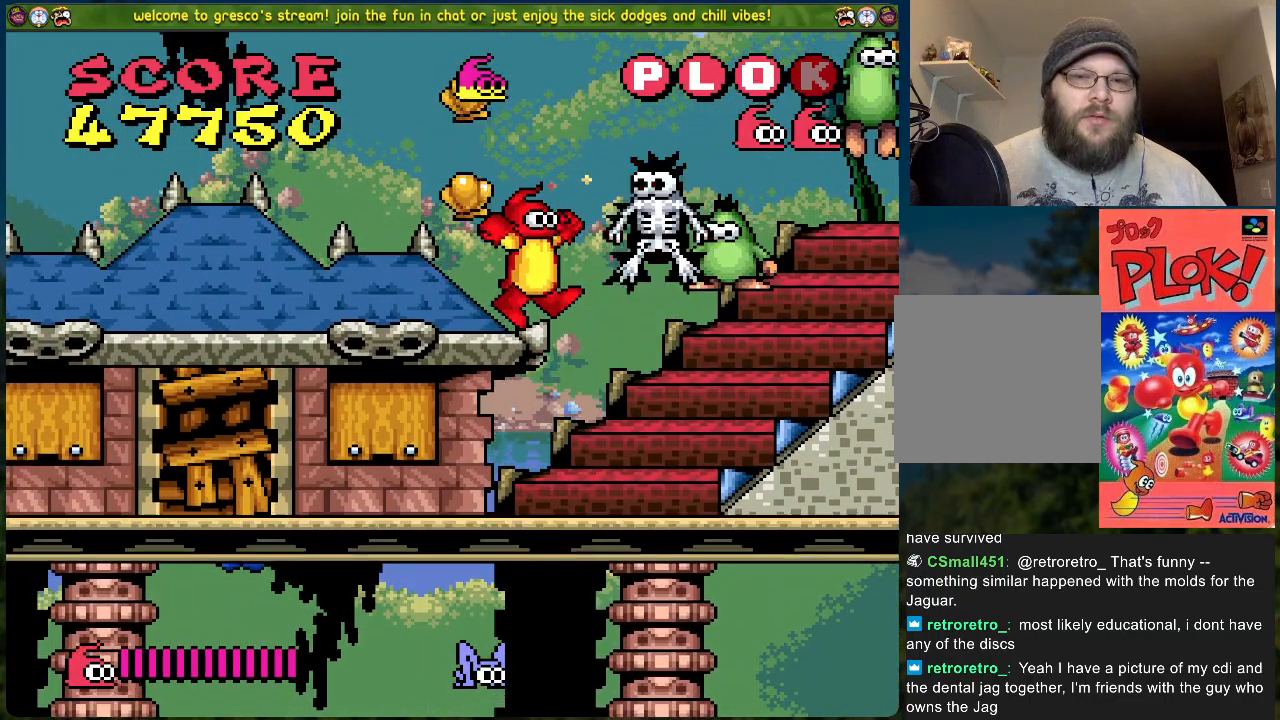
{"buttons": [], "left_stick": "center", "events": [[33, "A", "up"], [67, "X", "up"]]}
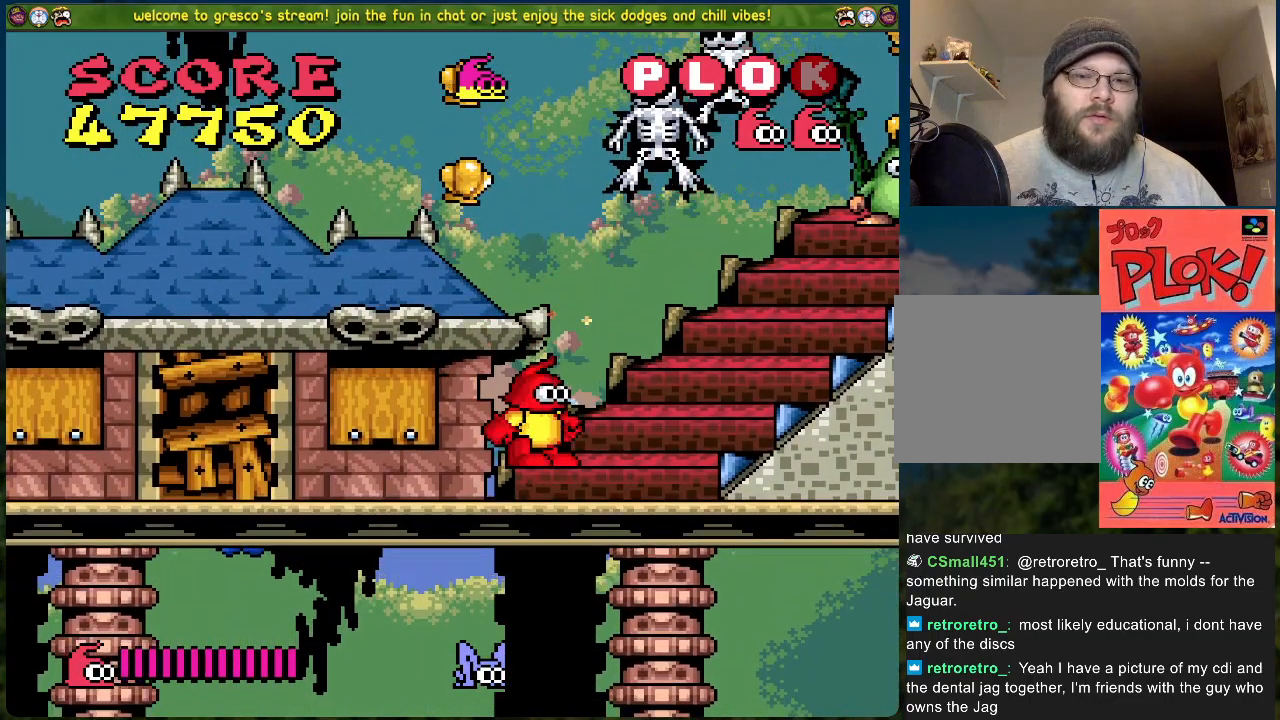
{"buttons": ["X"], "left_stick": "center", "events": [[34, "A", "down"], [167, "X", "down"], [334, "A", "up"], [351, "X", "up"], [418, "X", "down"]]}
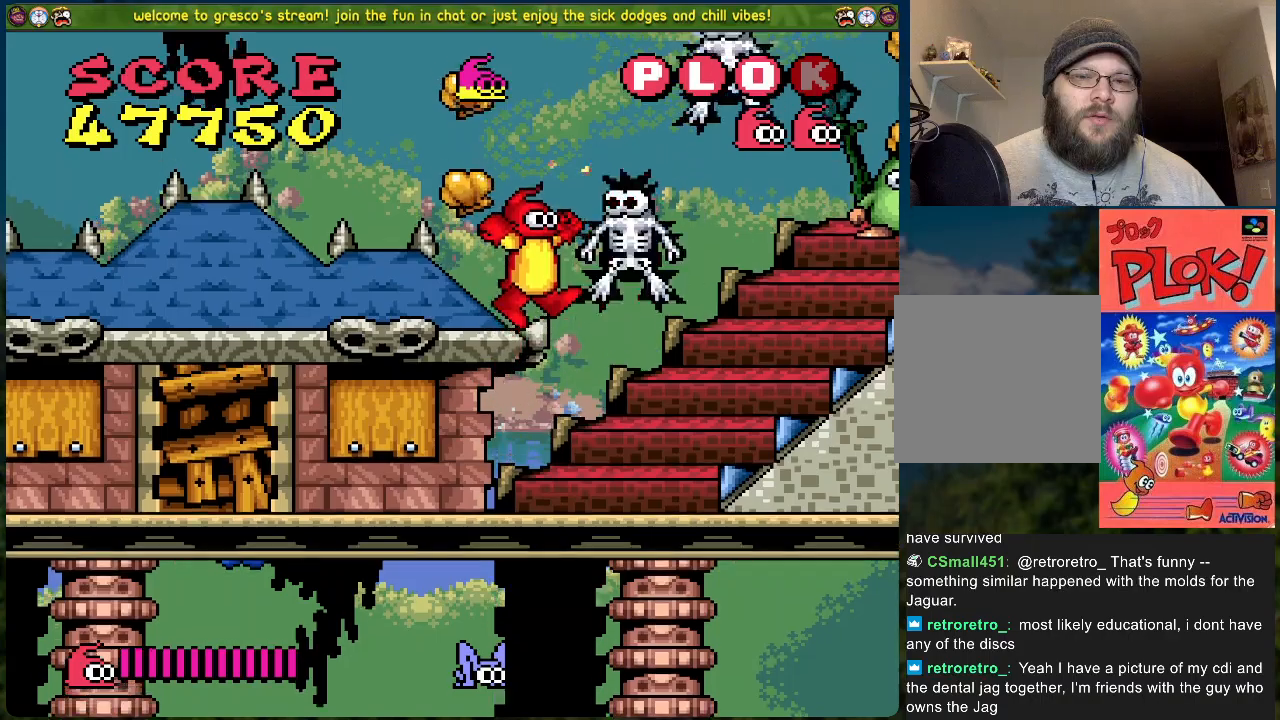
{"buttons": ["DPAD_LEFT"], "left_stick": "center", "events": [[50, "X", "up"], [284, "DPAD_LEFT", "down"]]}
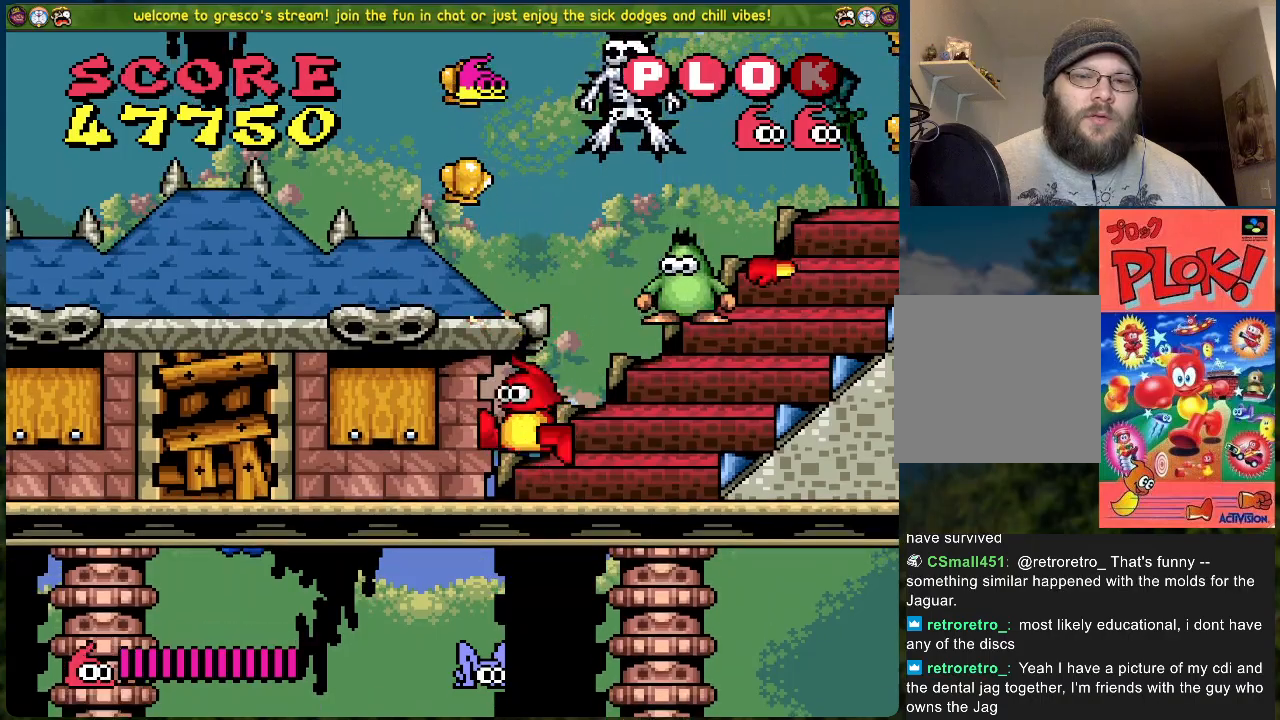
{"buttons": [], "left_stick": "center", "events": [[251, "DPAD_LEFT", "up"]]}
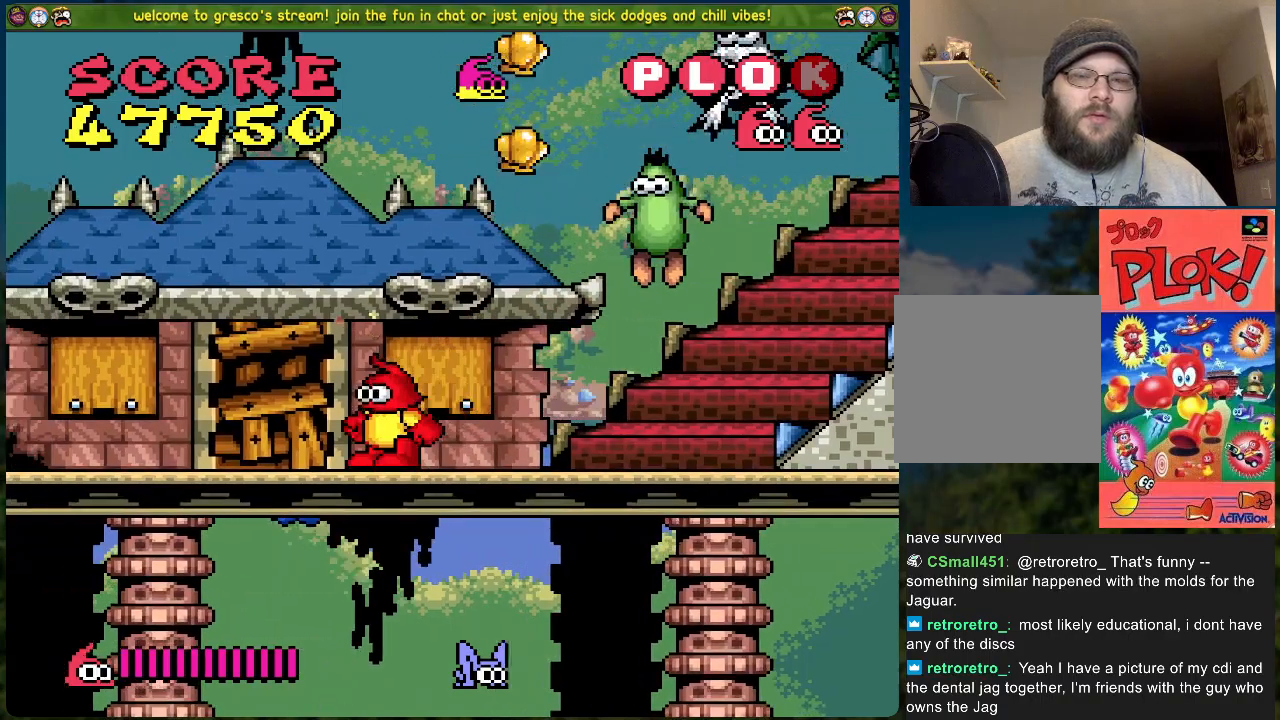
{"buttons": [], "left_stick": "center", "events": [[133, "DPAD_LEFT", "down"], [434, "DPAD_LEFT", "up"]]}
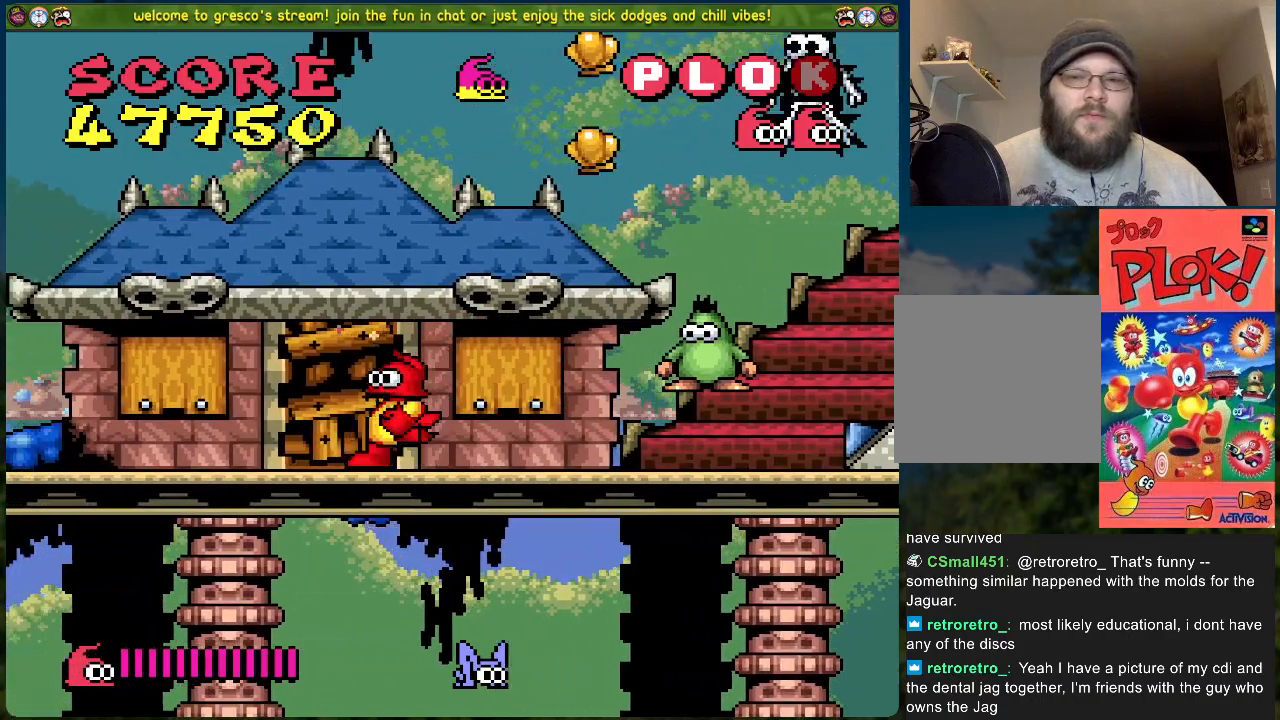
{"buttons": [], "left_stick": "center", "events": [[33, "DPAD_RIGHT", "down"], [134, "DPAD_RIGHT", "up"]]}
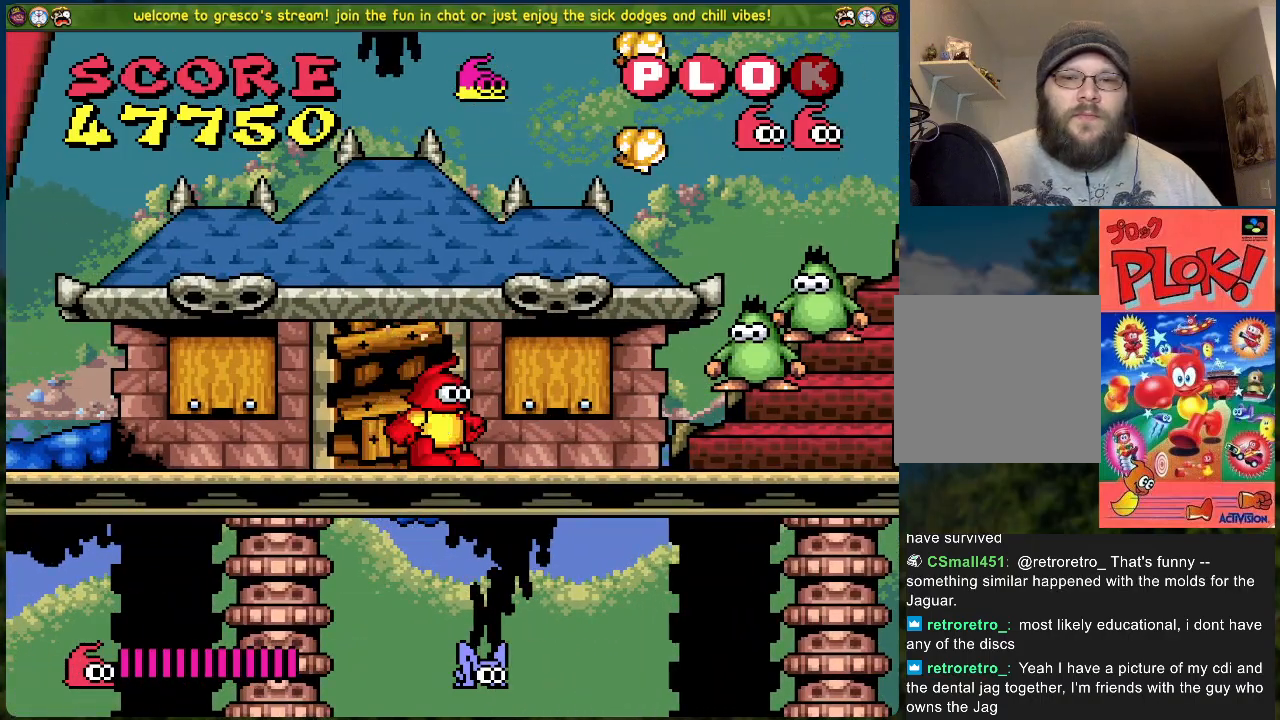
{"buttons": [], "left_stick": "center", "events": []}
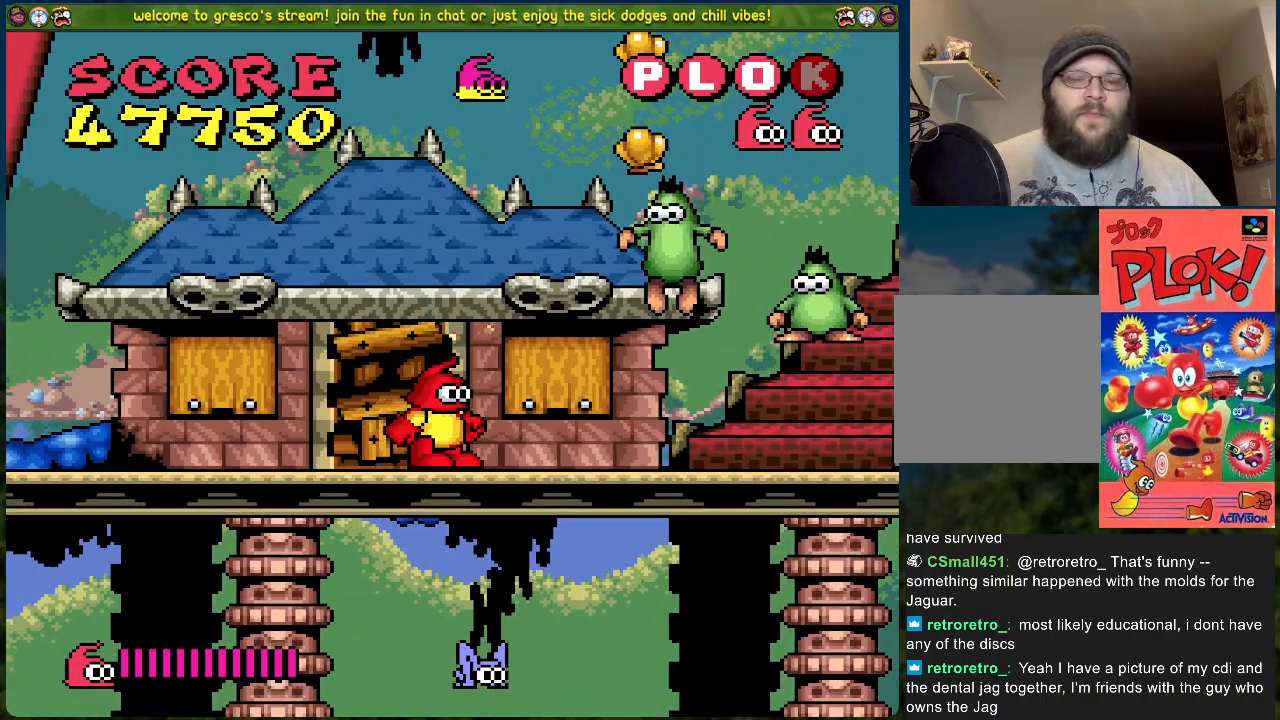
{"buttons": ["A", "X"], "left_stick": "center", "events": [[117, "X", "down"], [217, "X", "up"], [267, "A", "down"], [451, "X", "down"]]}